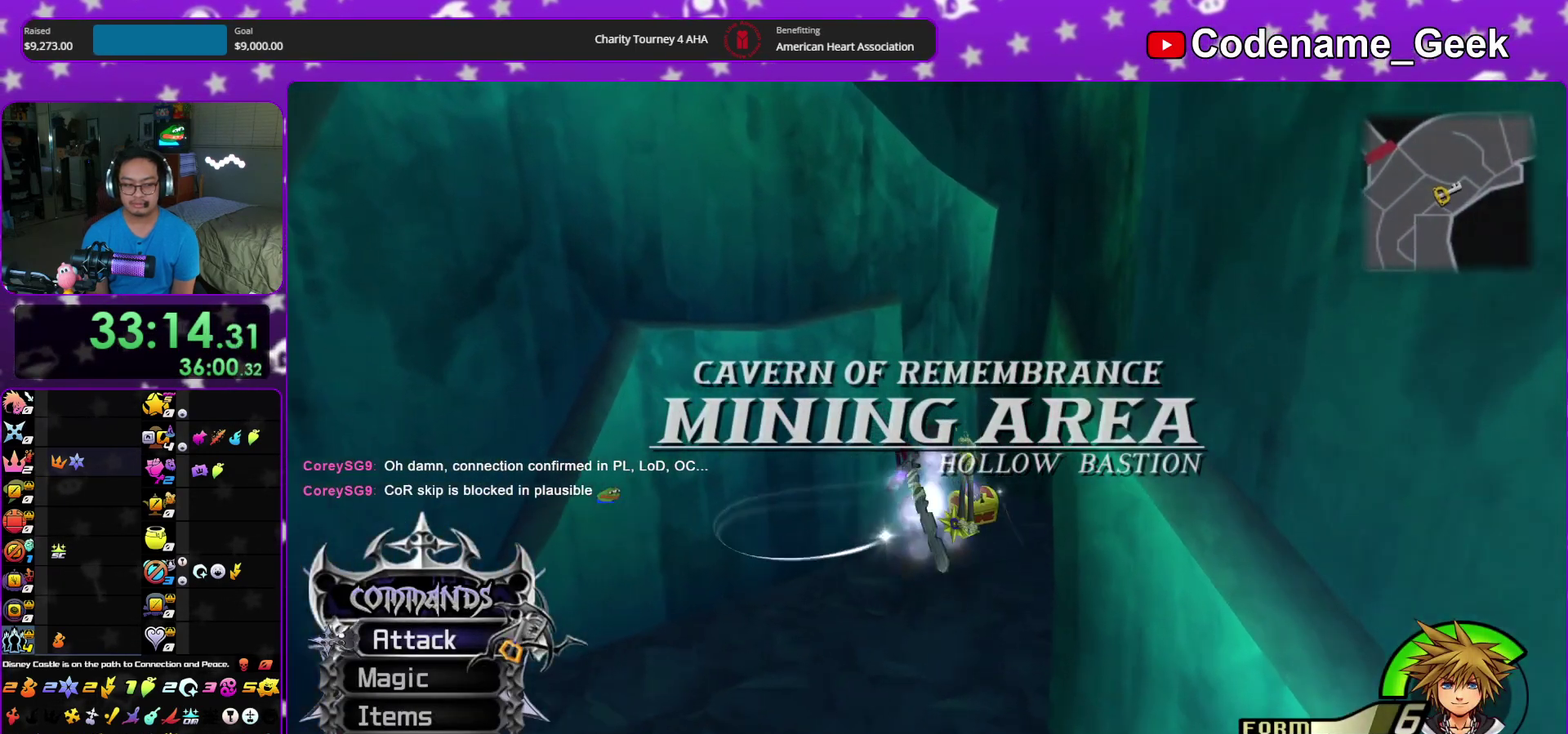
Gameplay with a controller (Nintendo layout); each line is a JSON object with the inputs held at the frame after it (dt_ms = milliseconds from this image to that frame). "events" lists button and stick changes between this image and that frame as [ms after this image, input, new state], when the widget could be followed in between. This overlay highlights the sticks when they move; stick clicks (L3 R3) are not distinguishable. Not read: HOME L3 R3 START.
{"dt_ms": 600, "buttons": ["X"], "left_stick": "down", "right_stick": "right"}
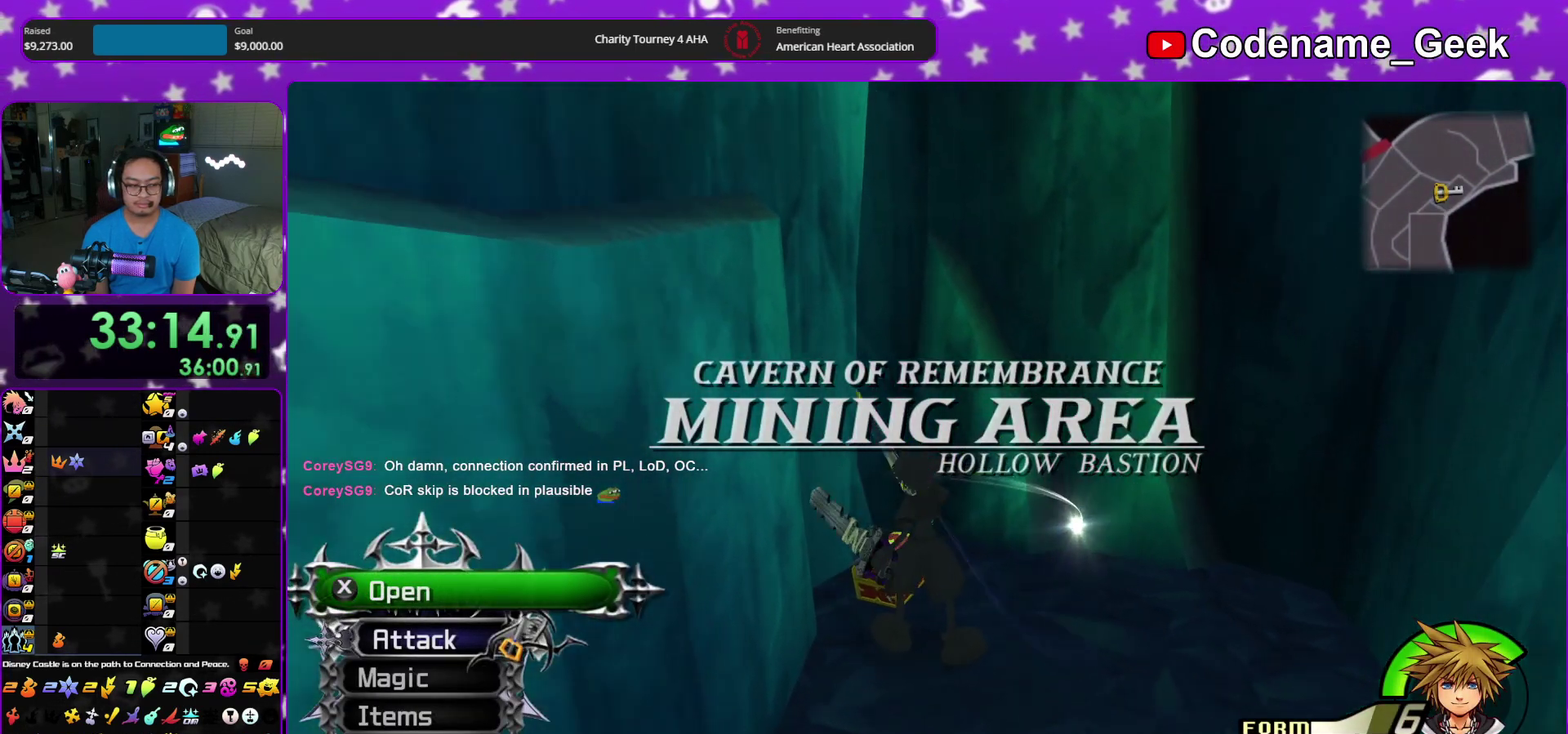
{"dt_ms": 300, "buttons": ["X"], "left_stick": "down-right", "right_stick": "center", "events": [[17, "X", "up"], [117, "X", "down"], [200, "X", "up"], [200, "left_stick", "down-right"], [200, "right_stick", "center"], [283, "X", "down"]]}
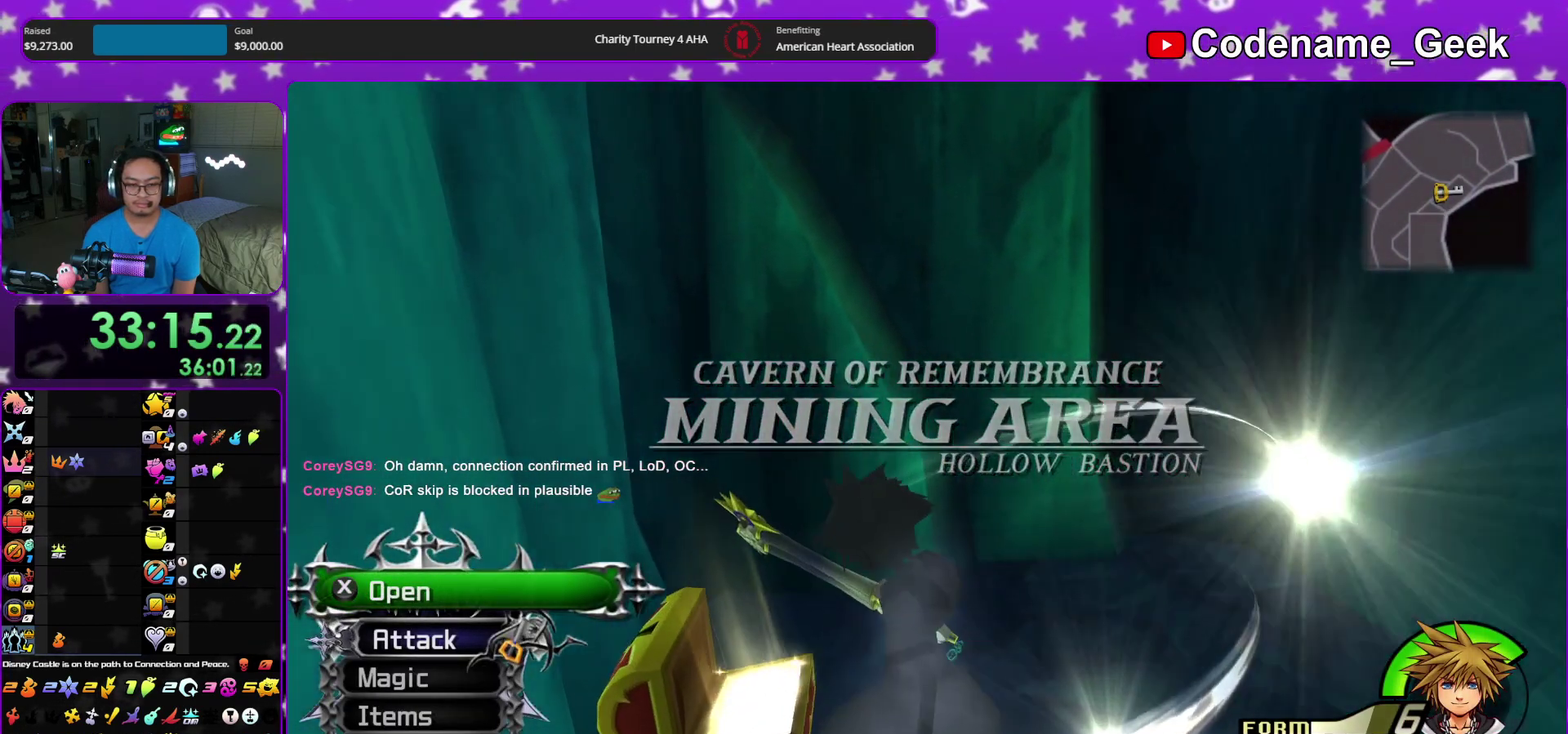
{"dt_ms": 800, "buttons": [], "left_stick": "up-right", "right_stick": "center", "events": [[33, "X", "up"], [100, "right_stick", "down-right"], [183, "right_stick", "right"], [267, "right_stick", "center"], [300, "left_stick", "right"], [383, "B", "down"], [467, "B", "up"], [467, "left_stick", "up-right"]]}
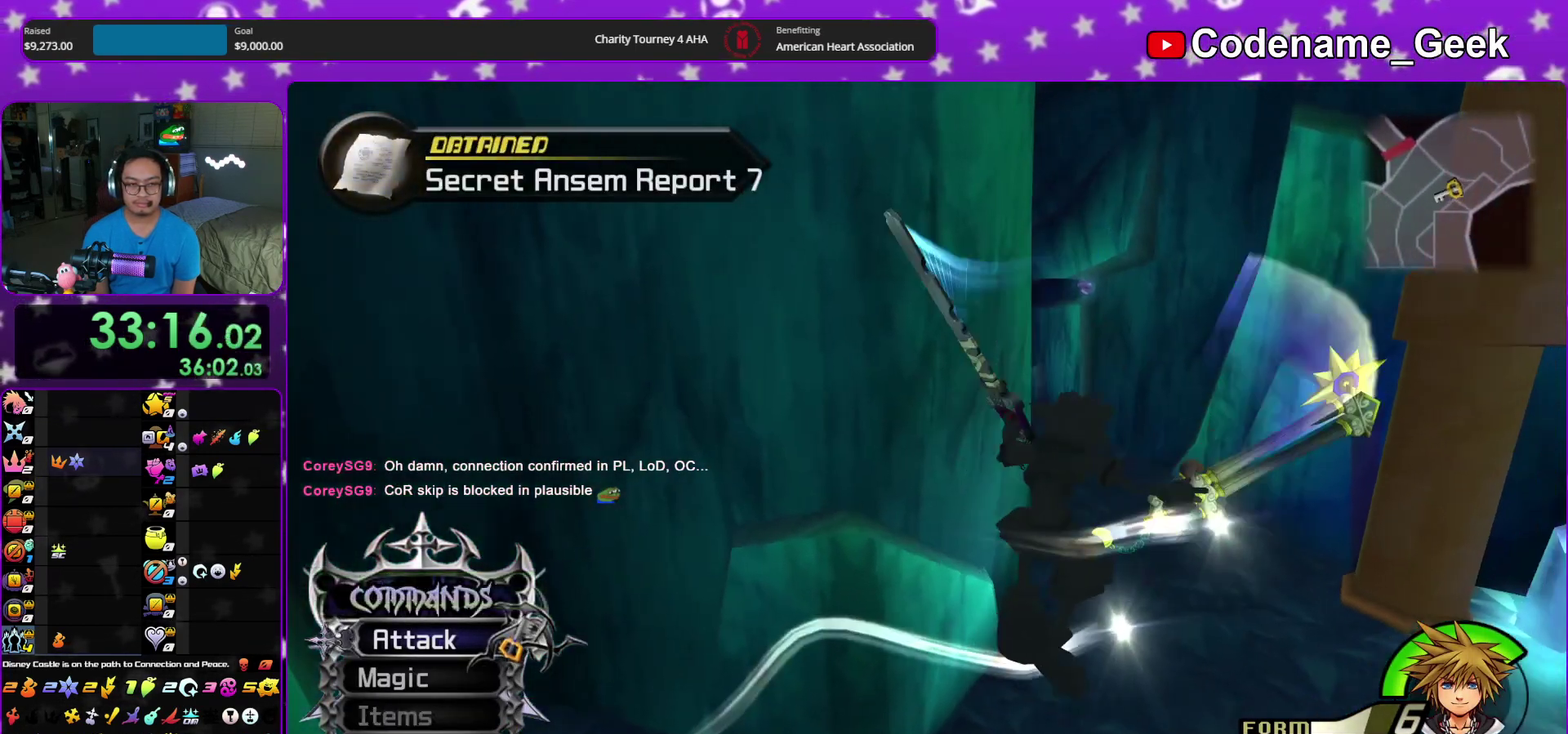
{"dt_ms": 400, "buttons": ["Y"], "left_stick": "up", "right_stick": "center", "events": [[17, "Y", "down"], [267, "left_stick", "up"]]}
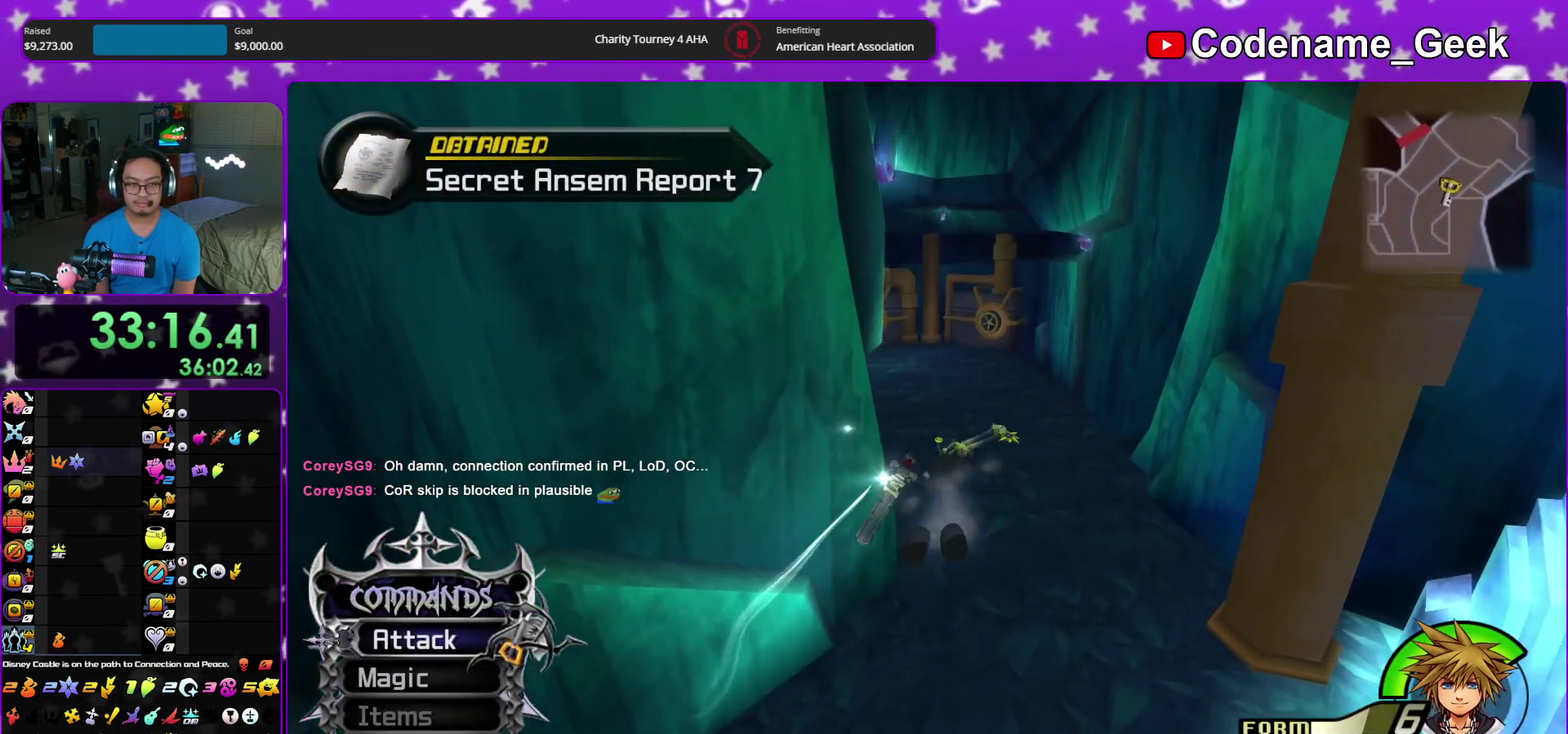
{"dt_ms": 500, "buttons": [], "left_stick": "up", "right_stick": "left"}
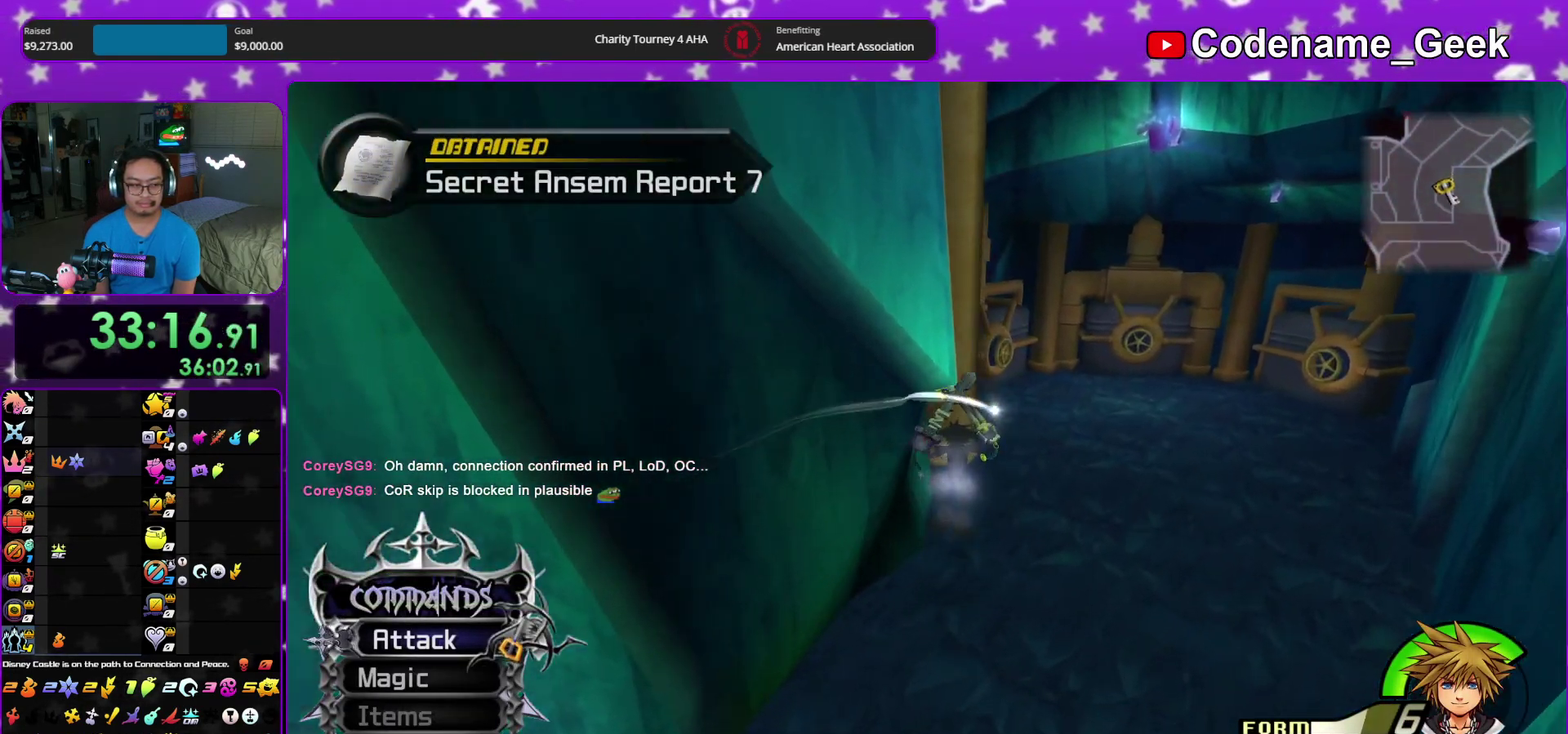
{"dt_ms": 500, "buttons": ["B"], "left_stick": "up", "right_stick": "center", "events": [[100, "right_stick", "center"], [500, "B", "down"]]}
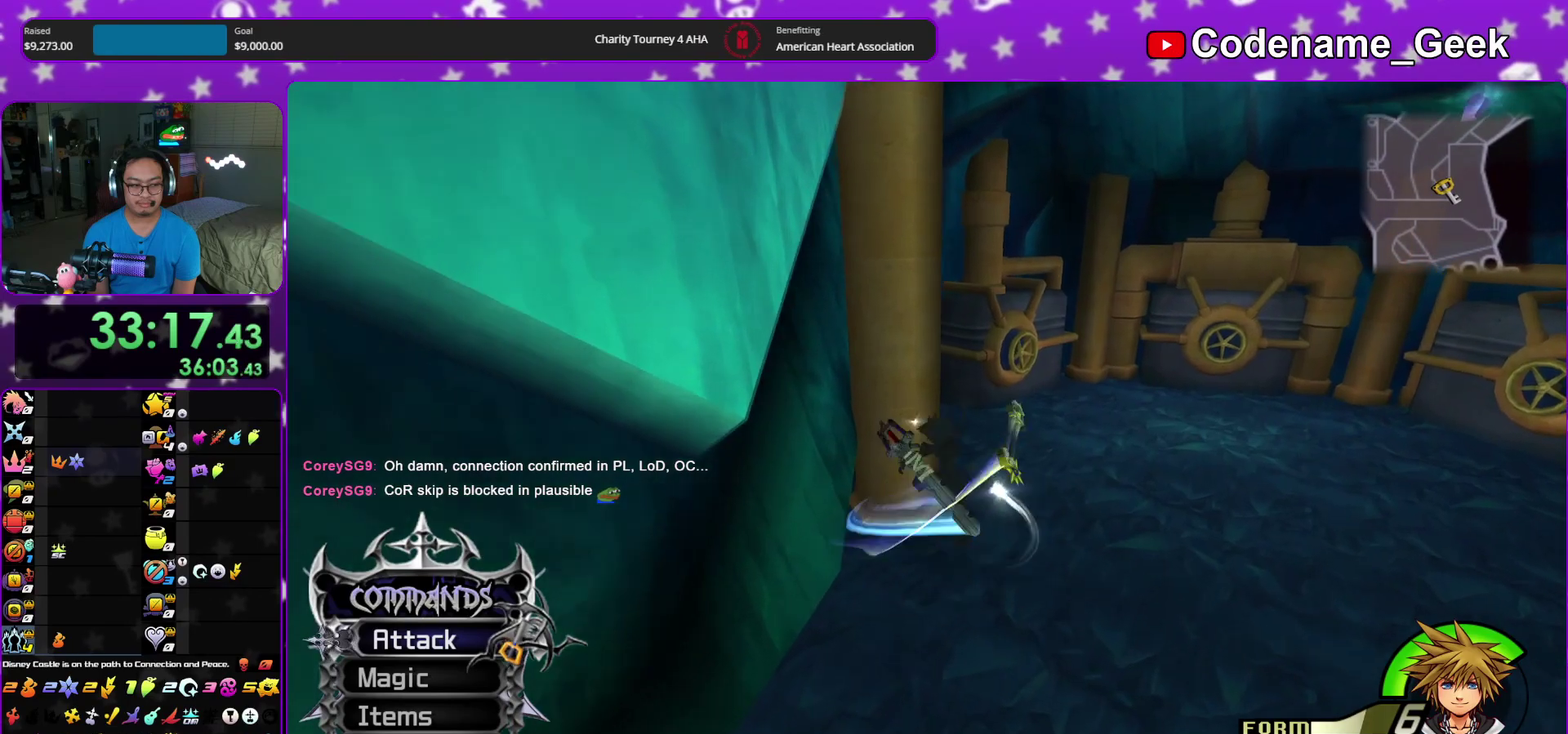
{"dt_ms": 500, "buttons": ["Y"], "left_stick": "up", "right_stick": "center", "events": [[233, "B", "up"], [467, "Y", "down"]]}
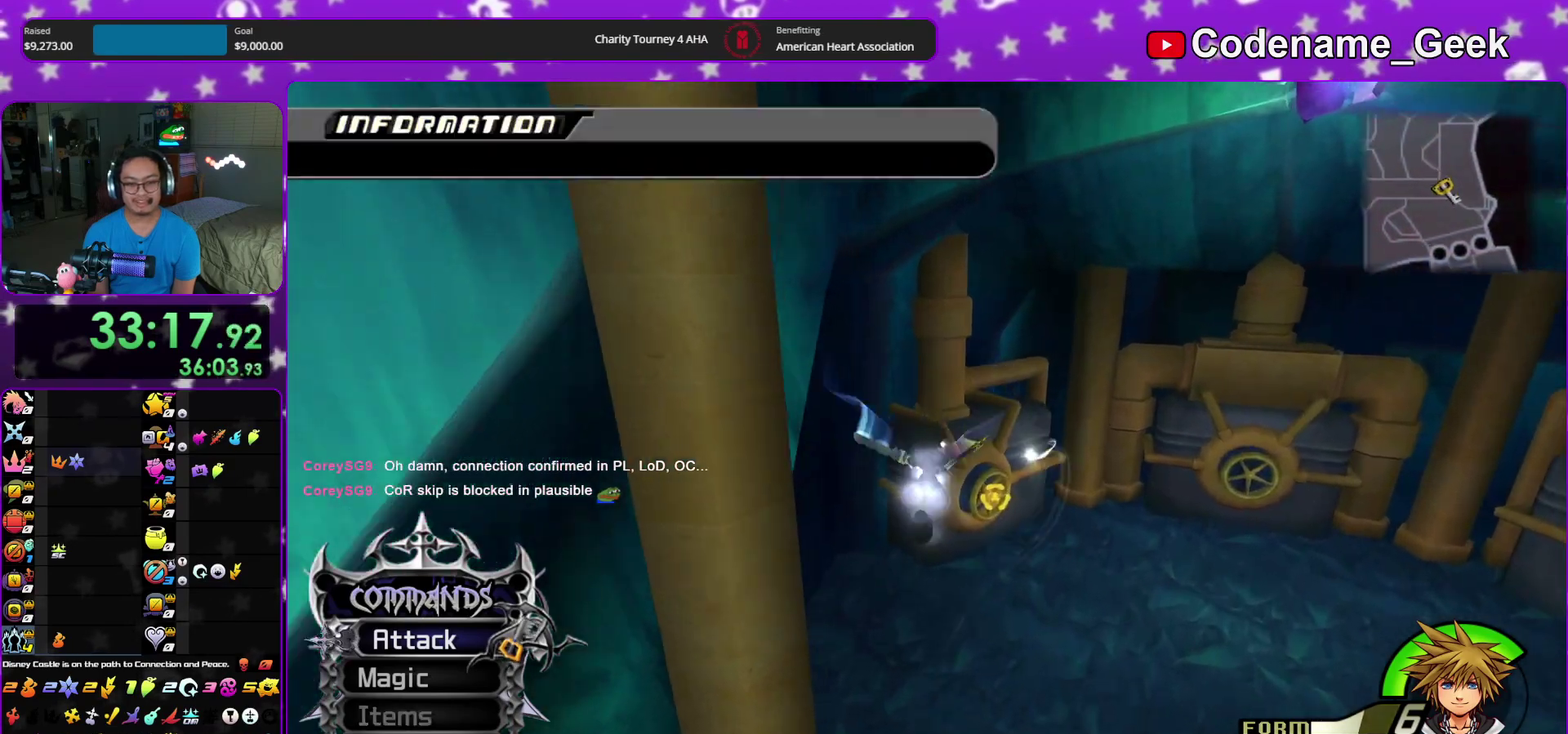
{"dt_ms": 400, "buttons": [], "left_stick": "up-right", "right_stick": "center", "events": [[167, "Y", "up"], [217, "left_stick", "up-right"], [300, "Y", "down"], [400, "Y", "up"]]}